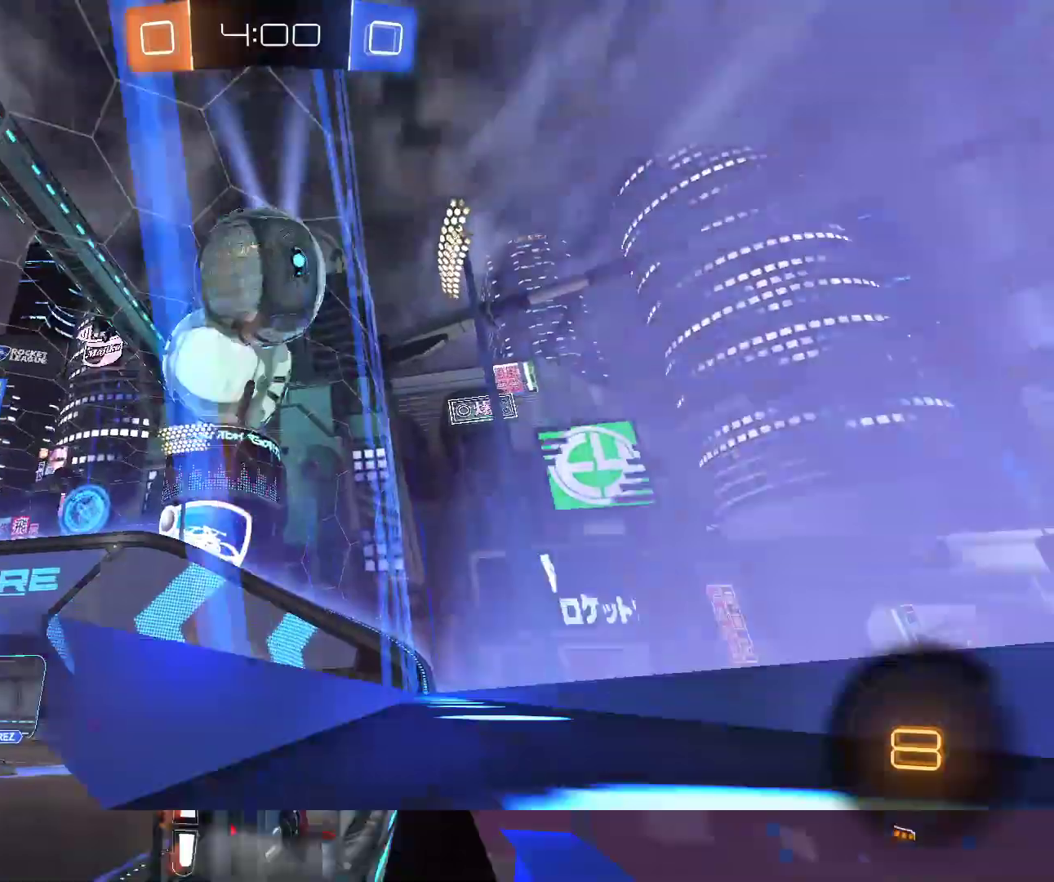
Gameplay with keyboard and mouse; each line is a JSON object with the keys and mouse buttons held at the frame after it. "events" lists presses ("down") and releases ("up") of "d", "q", "s", "shift", "space", "z", "mouse_left", "mouse_wheel", "mouse_right", "mouse_mb4" and "mouse_mb5" between this image and that frame as [ms after this image, input, new state], when the widget could be followed in between. "mouse_left", "mouse_wheel", "mouse_right", "mouse_mb4", "mouse_mb5" = the "left", "wheel", "right", "mb4", "mb5" buttons of the "mouse" list. No other keys are recorded. "wheel" means that the mouse wheel is clicked or scrolled. Mouse movement is not recorded.
{"keys": ["z"], "mouse": [], "events": [[417, "d", "up"]]}
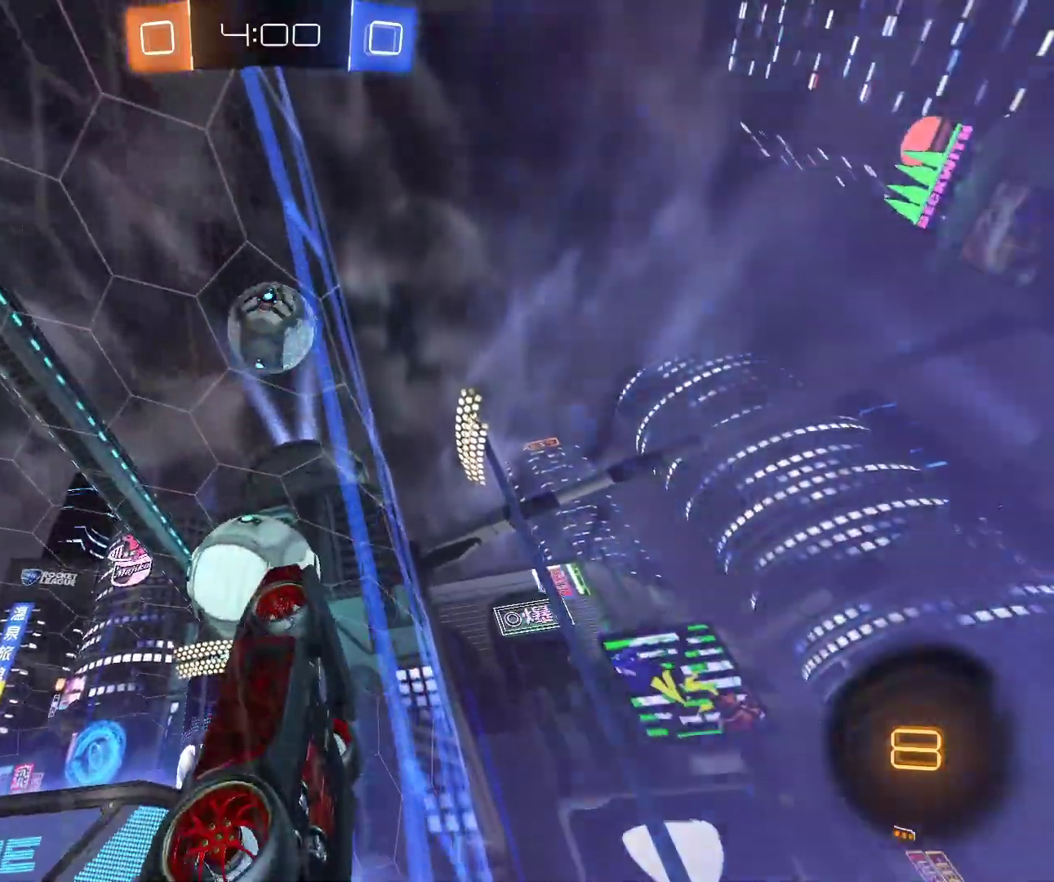
{"keys": ["z"], "mouse": [], "events": [[333, "q", "down"], [483, "q", "up"]]}
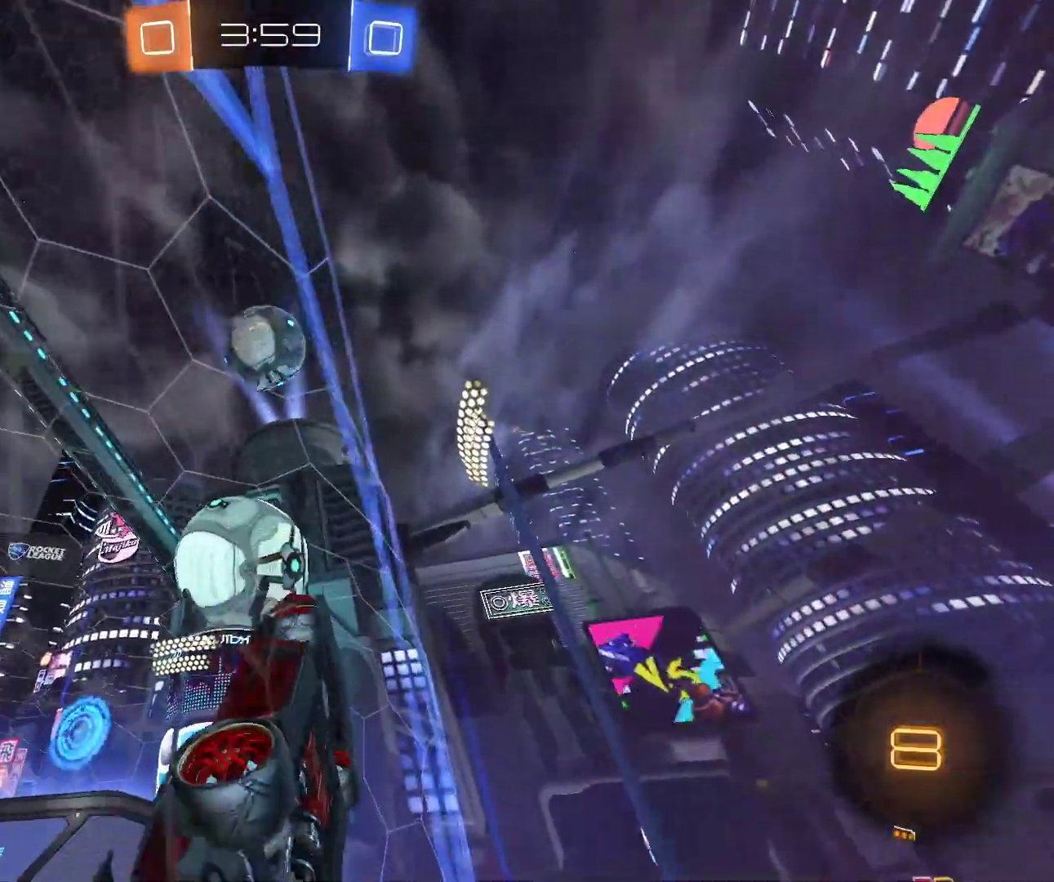
{"keys": ["s", "space"], "mouse": ["left"], "events": [[417, "mouse_left", "down"], [417, "z", "up"], [450, "space", "down"], [483, "s", "down"]]}
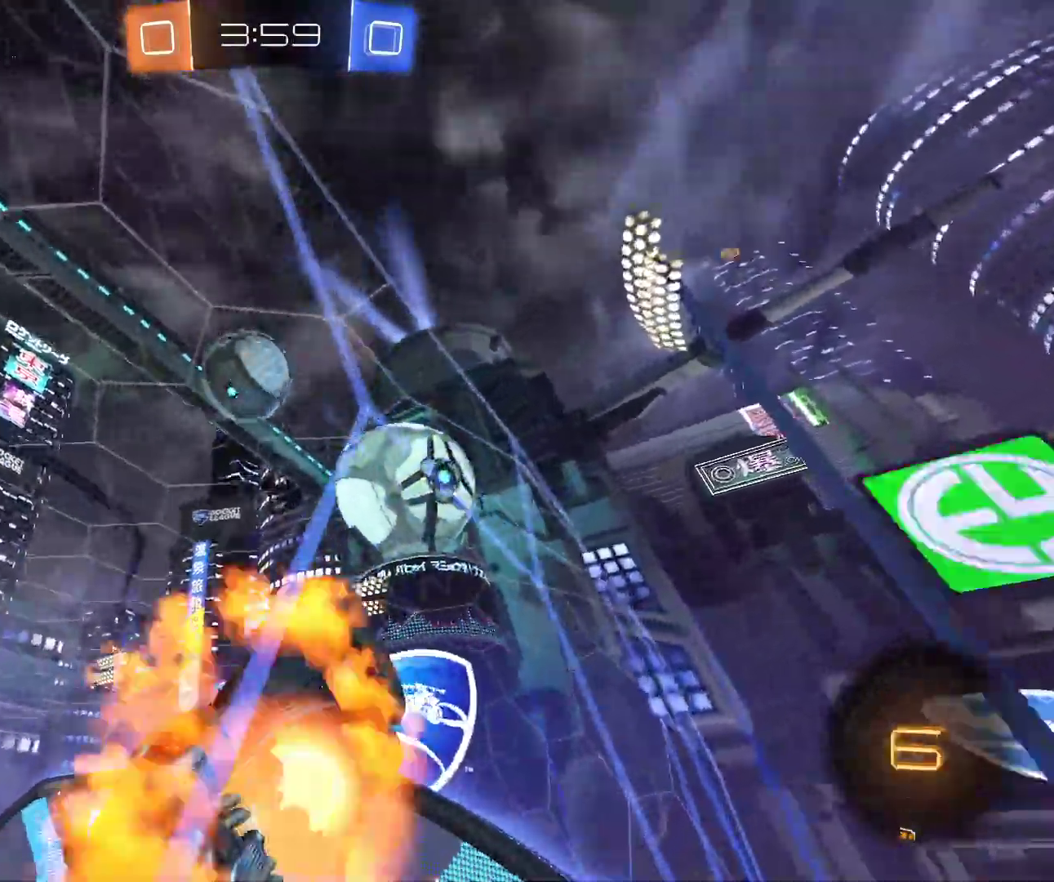
{"keys": ["q", "shift"], "mouse": ["left"], "events": [[67, "shift", "down"], [133, "mouse_left", "up"], [217, "mouse_left", "down"], [333, "q", "down"], [383, "space", "up"], [400, "s", "up"]]}
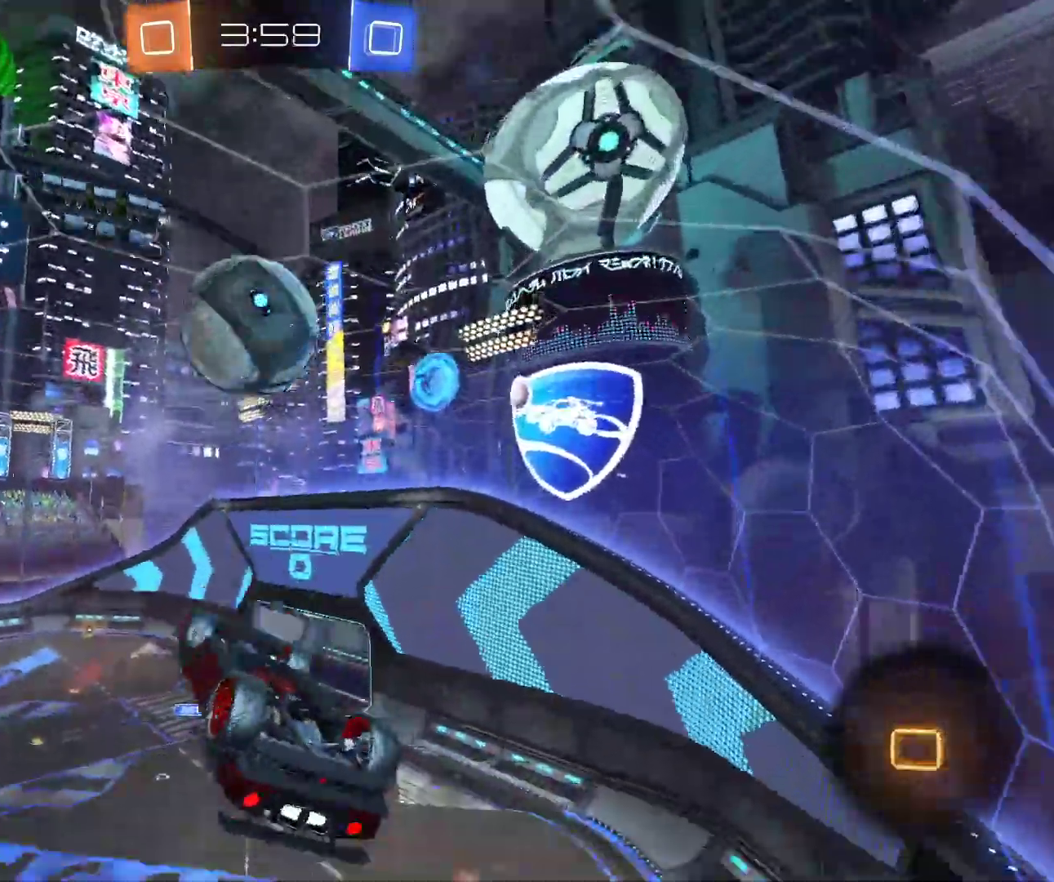
{"keys": ["shift", "z"], "mouse": [], "events": [[17, "z", "down"], [67, "space", "down"], [133, "shift", "up"], [133, "space", "up"], [167, "q", "up"], [167, "shift", "down"], [183, "space", "down"], [250, "space", "up"], [467, "mouse_left", "up"]]}
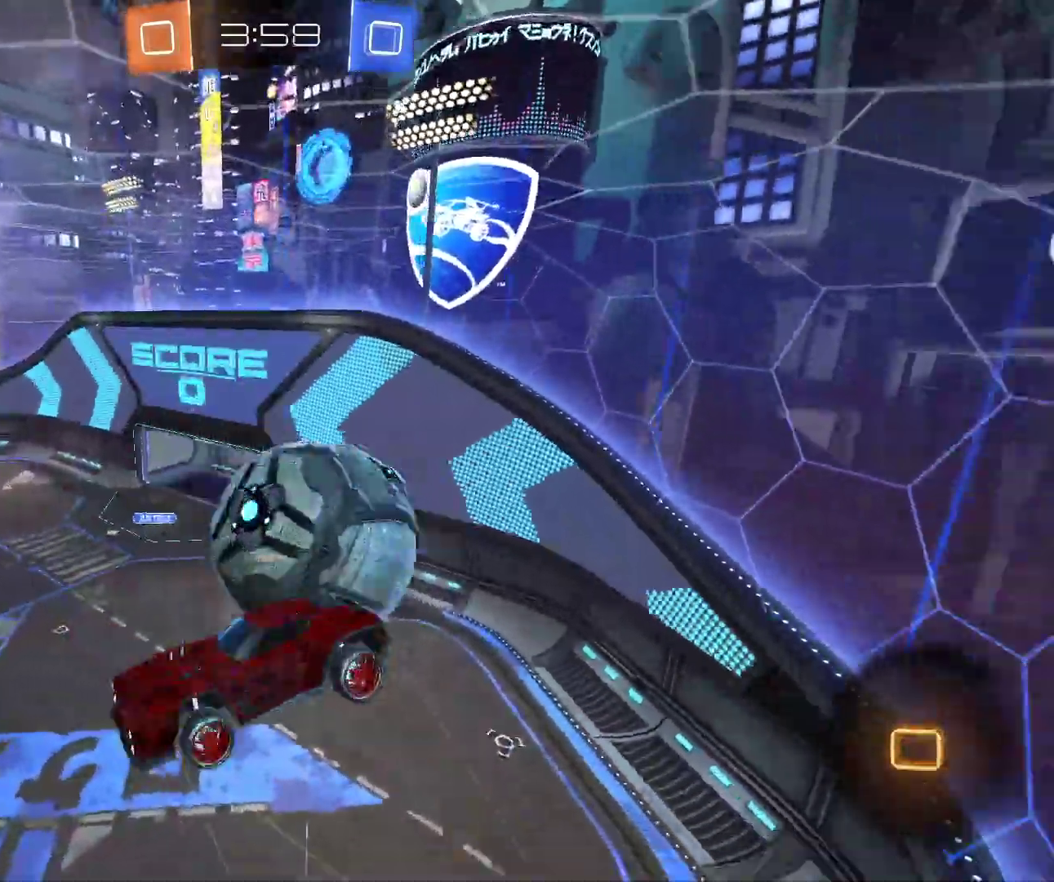
{"keys": ["q", "shift"], "mouse": [], "events": [[167, "mouse_right", "down"], [167, "q", "down"], [283, "z", "up"], [333, "mouse_right", "up"]]}
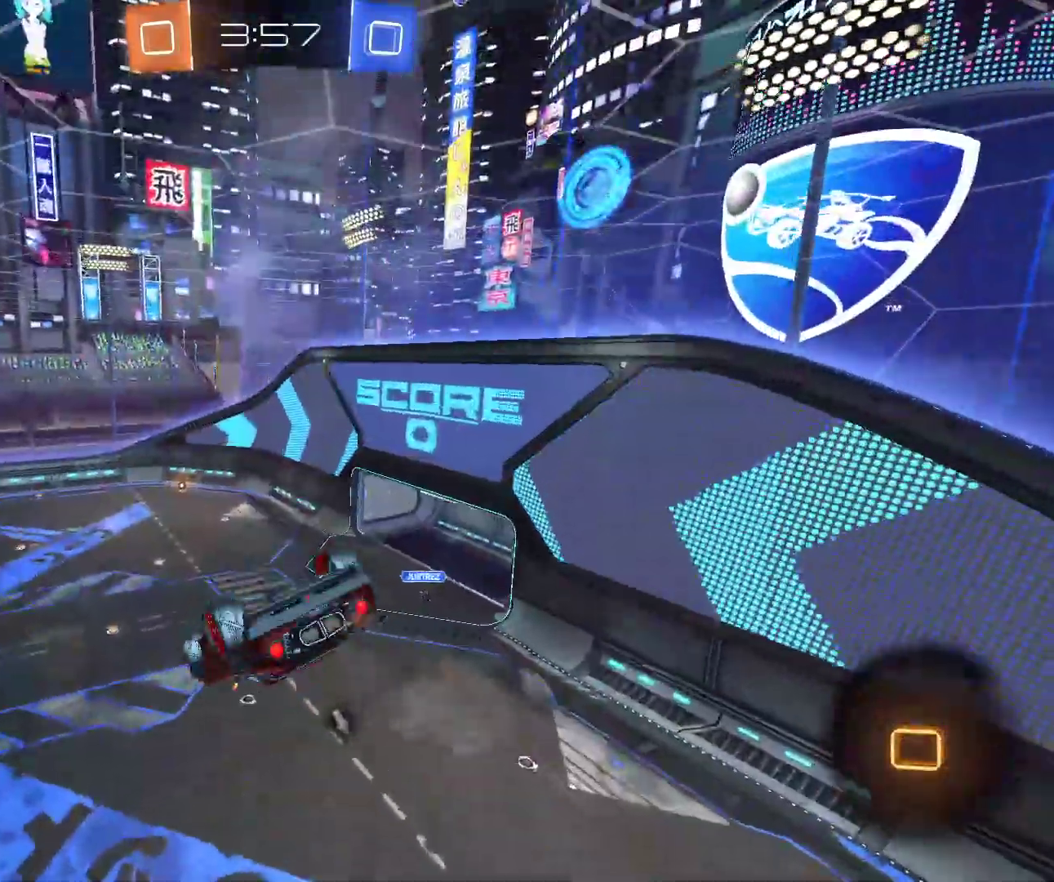
{"keys": [], "mouse": [], "events": [[267, "mouse_right", "down"], [300, "shift", "up"], [317, "q", "up"], [400, "mouse_right", "up"]]}
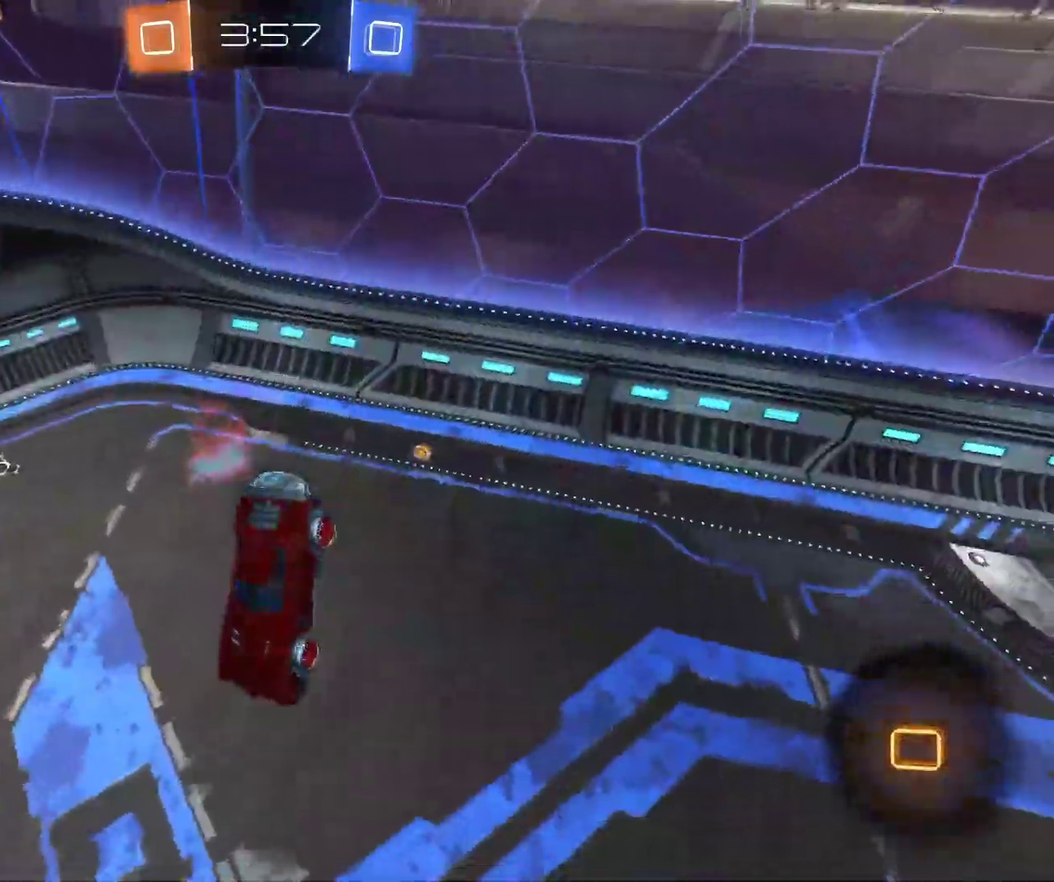
{"keys": [], "mouse": [], "events": [[33, "s", "down"], [183, "s", "up"], [283, "mouse_right", "down"], [367, "mouse_right", "up"]]}
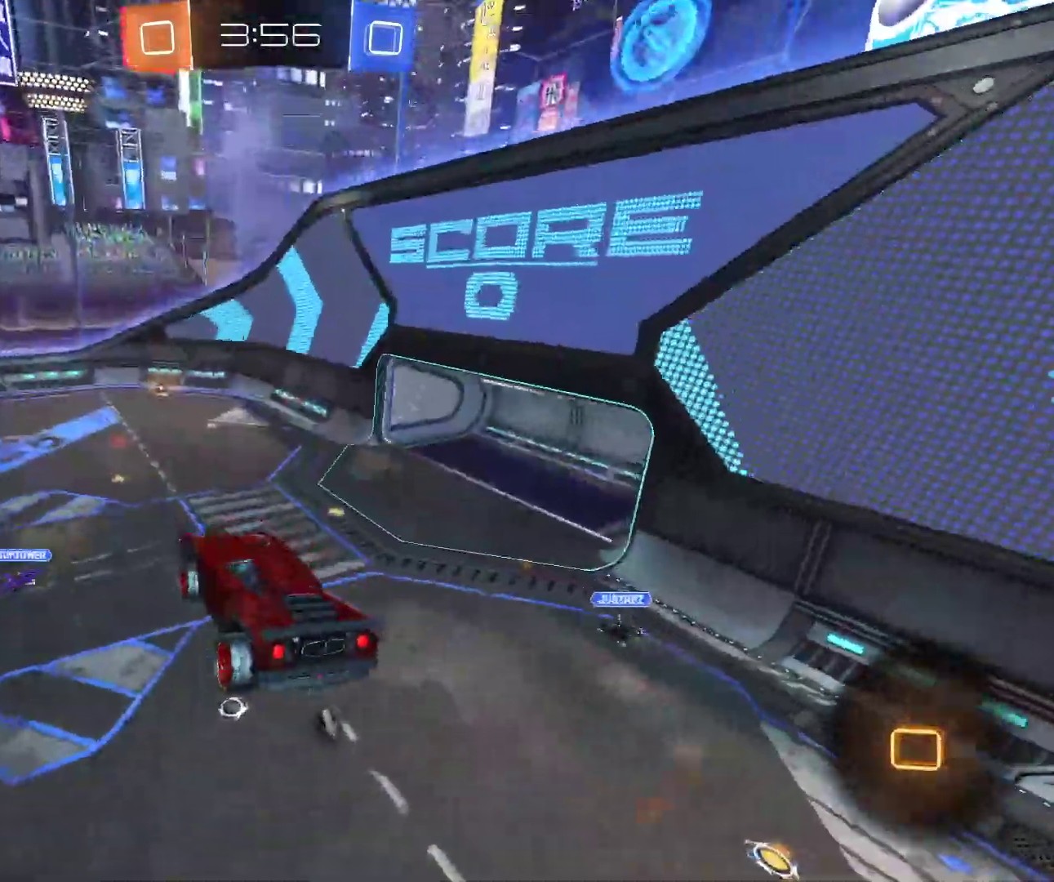
{"keys": [], "mouse": [], "events": []}
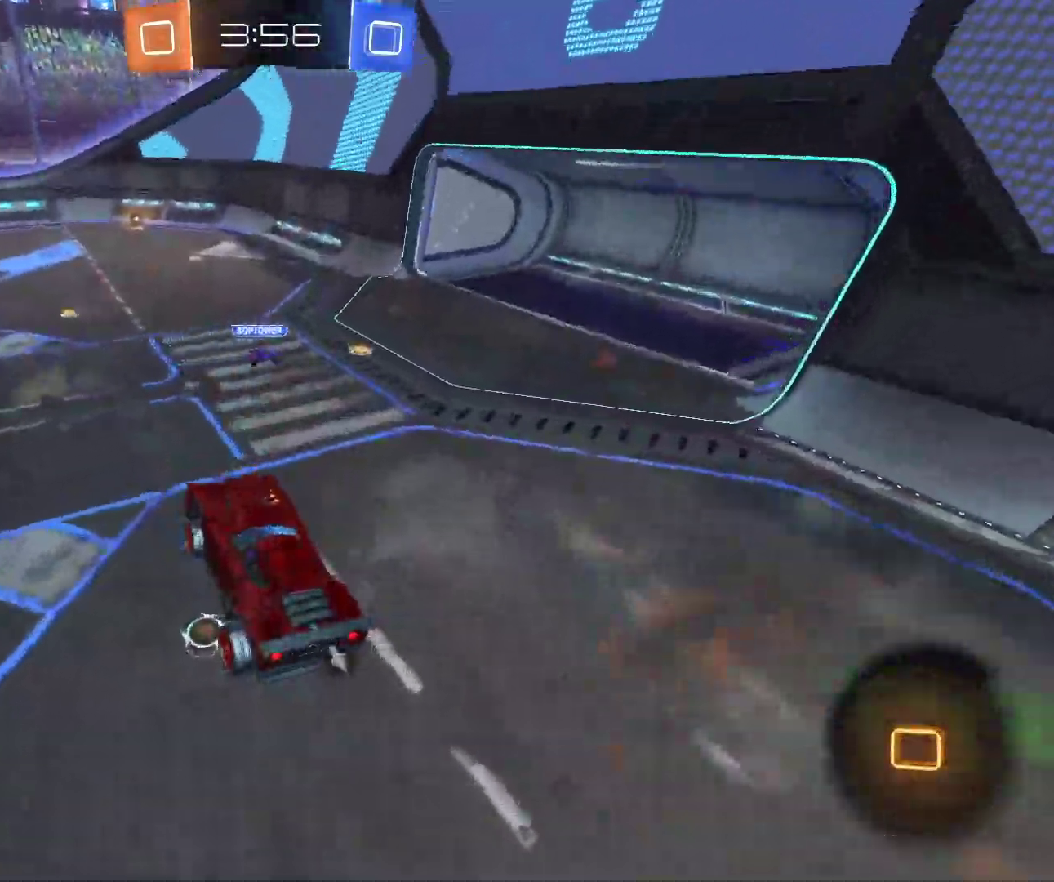
{"keys": ["q", "z"], "mouse": ["left"], "events": [[283, "q", "down"], [300, "mouse_left", "down"], [300, "z", "down"]]}
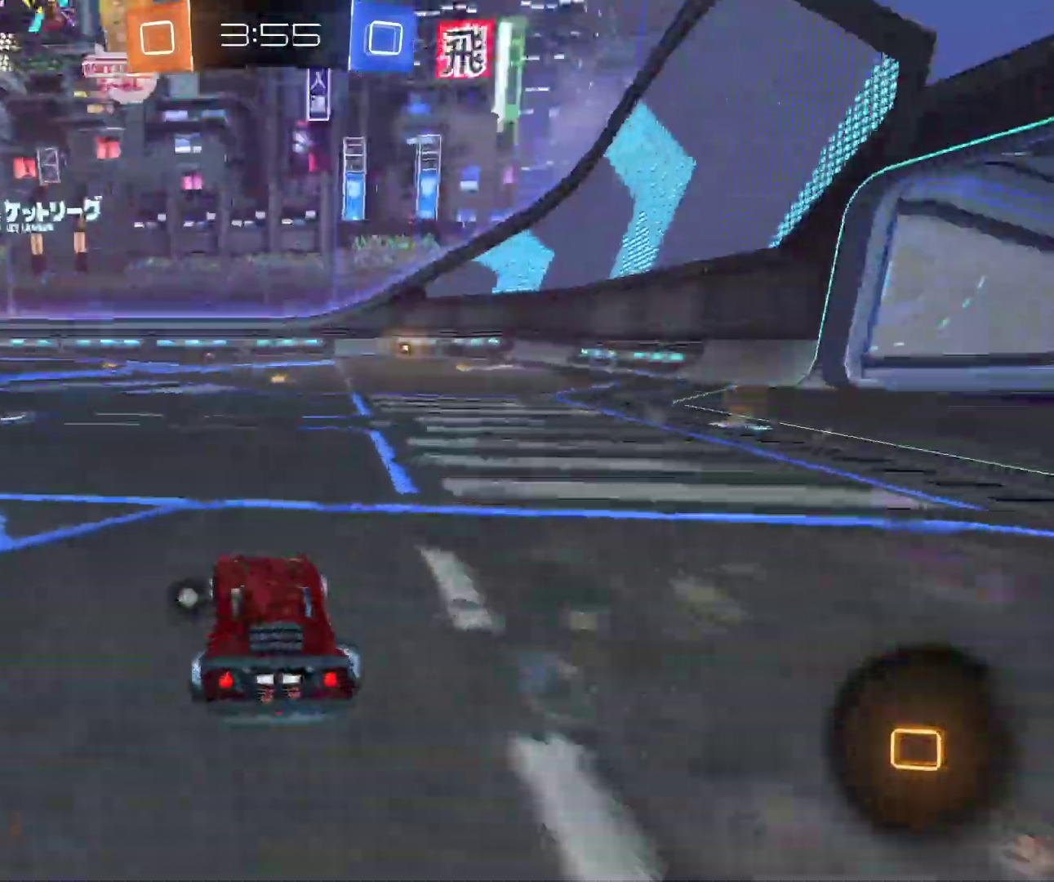
{"keys": ["q", "z"], "mouse": ["left", "right"], "events": [[67, "mouse_right", "down"], [150, "q", "up"], [167, "mouse_right", "up"], [483, "mouse_right", "down"], [500, "q", "down"]]}
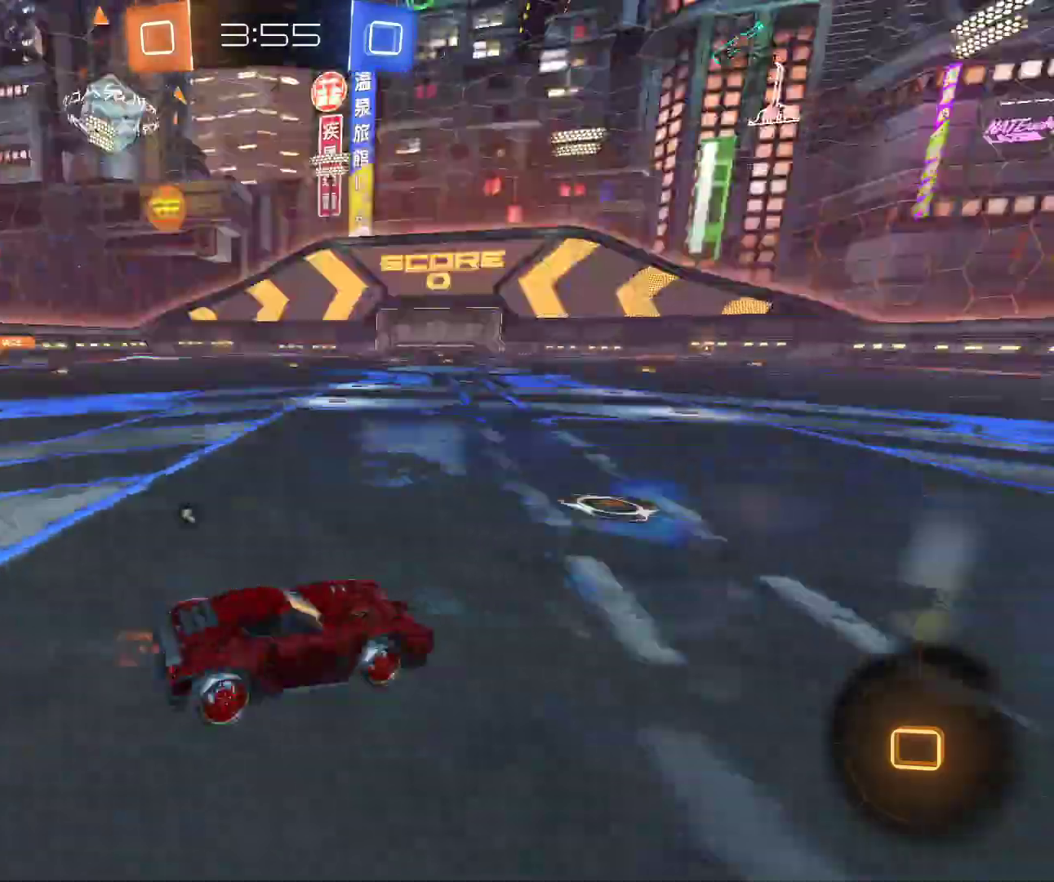
{"keys": [], "mouse": [], "events": [[33, "q", "up"], [83, "mouse_right", "up"], [117, "space", "down"], [217, "space", "up"], [283, "space", "down"], [300, "d", "down"], [383, "d", "up"], [400, "space", "up"], [400, "z", "up"], [450, "mouse_left", "up"]]}
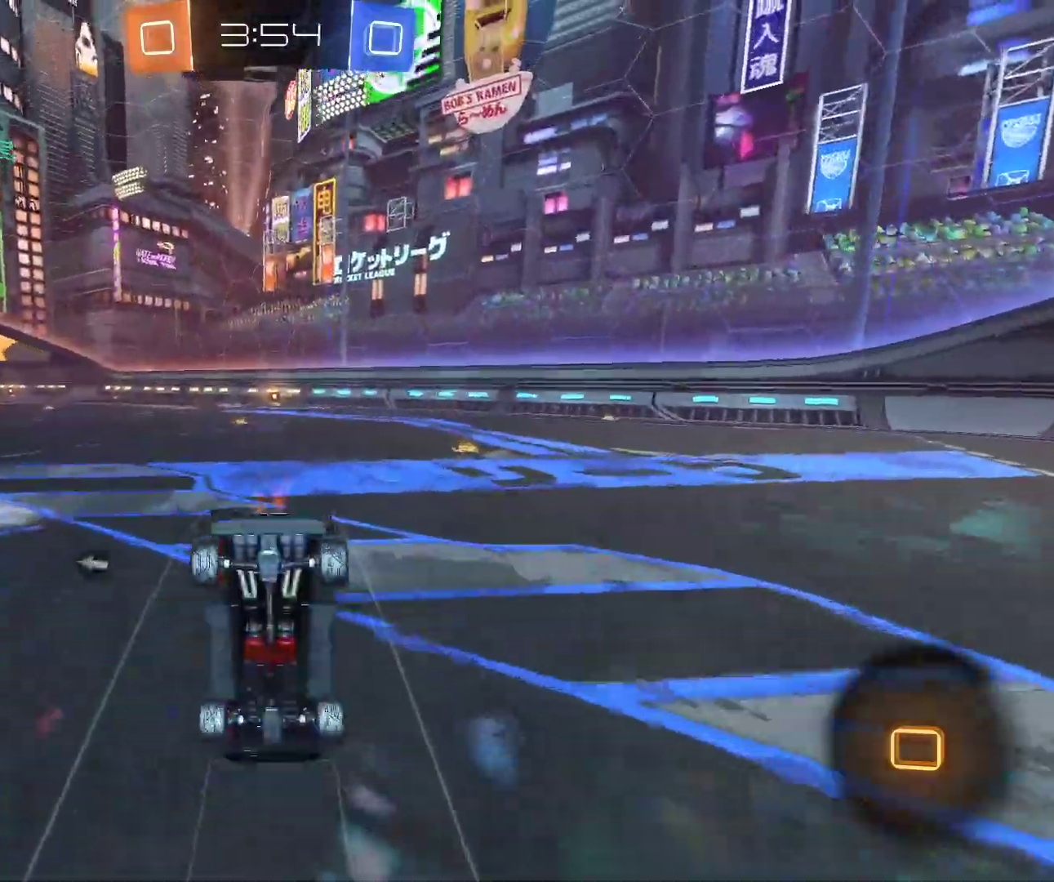
{"keys": [], "mouse": [], "events": [[50, "mouse_right", "down"], [167, "mouse_right", "up"], [333, "mouse_right", "down"], [450, "mouse_right", "up"]]}
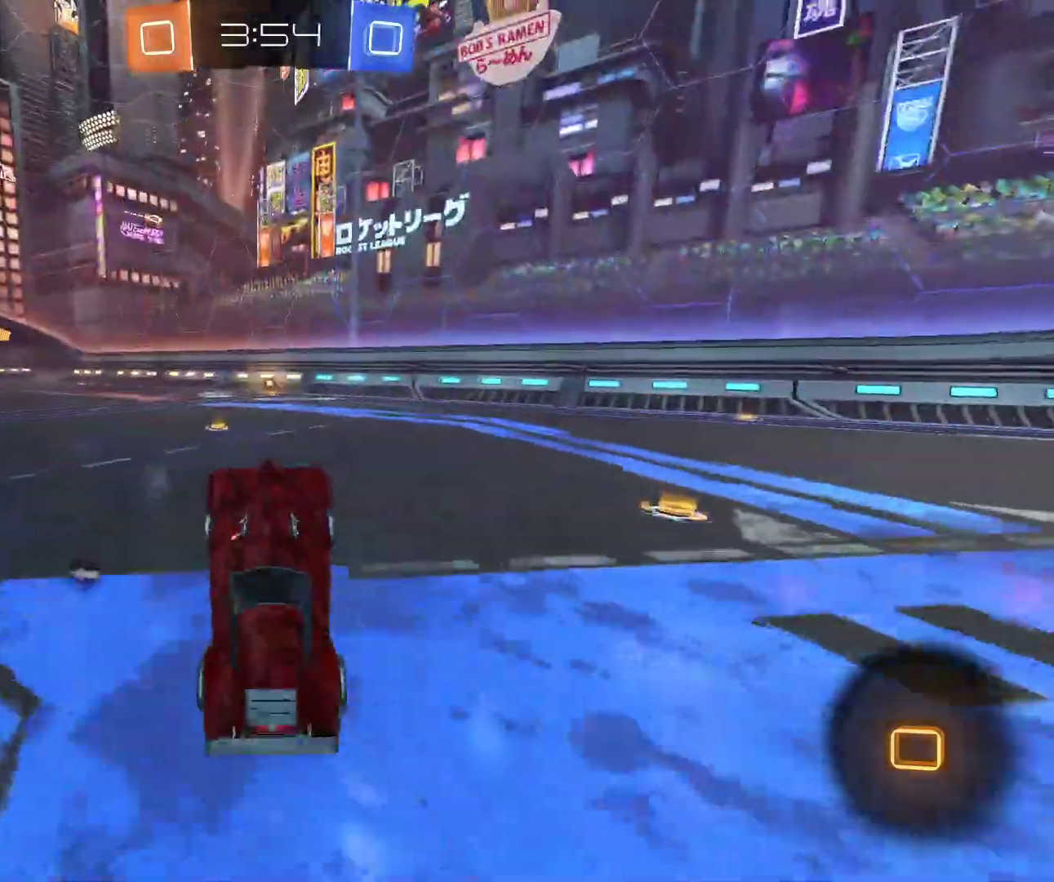
{"keys": ["space", "z"], "mouse": [], "events": [[383, "z", "down"], [500, "space", "down"]]}
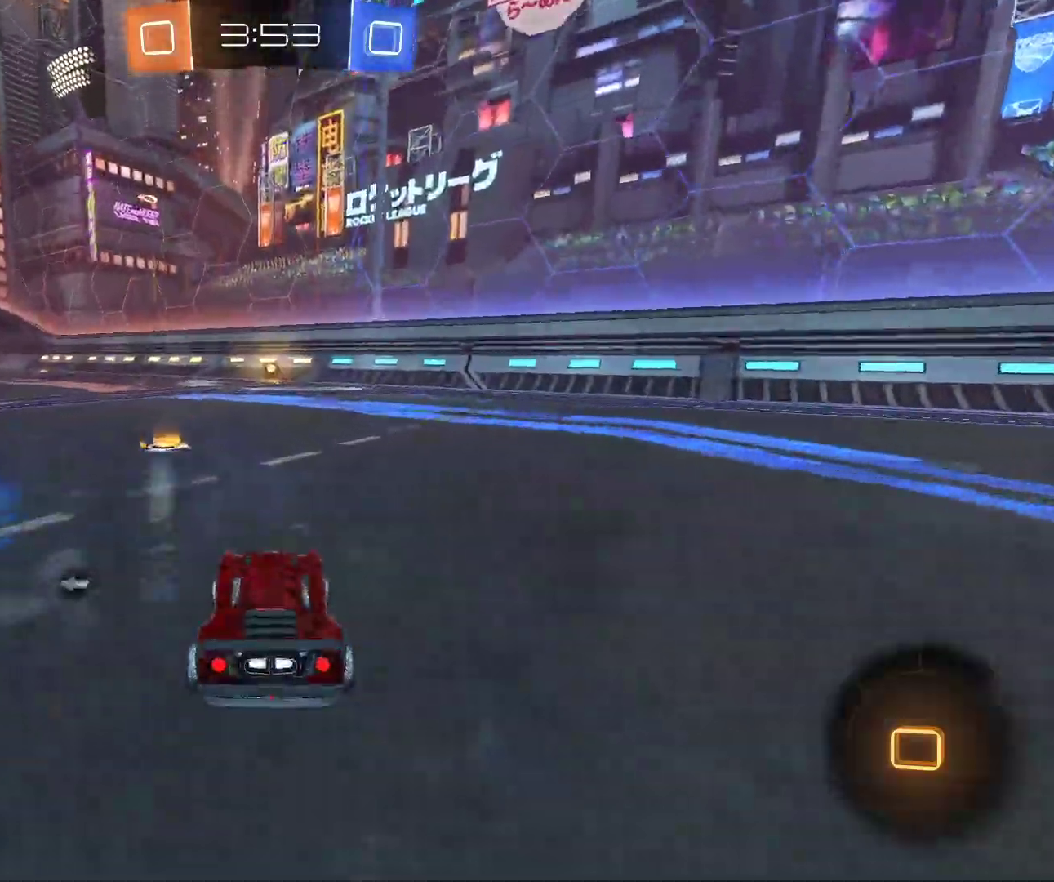
{"keys": [], "mouse": [], "events": [[83, "space", "up"], [167, "space", "down"], [267, "mouse_right", "down"], [267, "space", "up"], [350, "z", "up"], [367, "mouse_right", "up"]]}
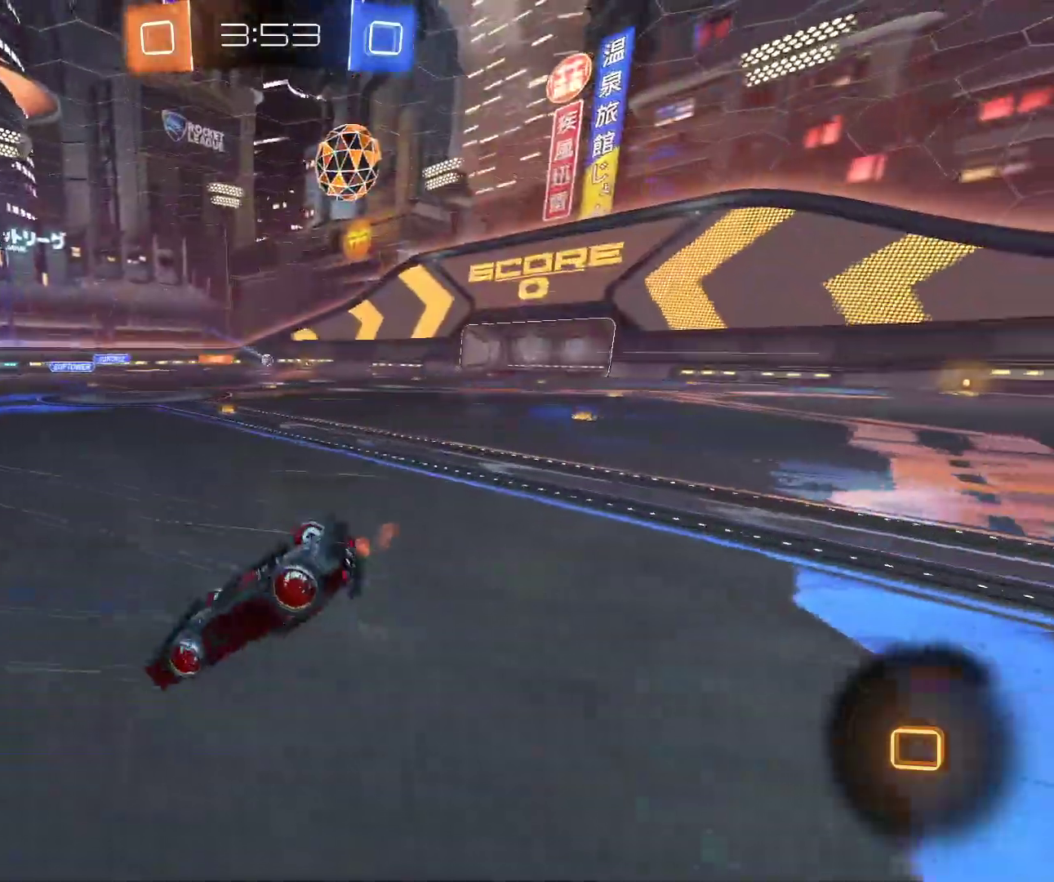
{"keys": [], "mouse": [], "events": [[50, "q", "down"], [183, "q", "up"], [333, "q", "down"], [400, "q", "up"]]}
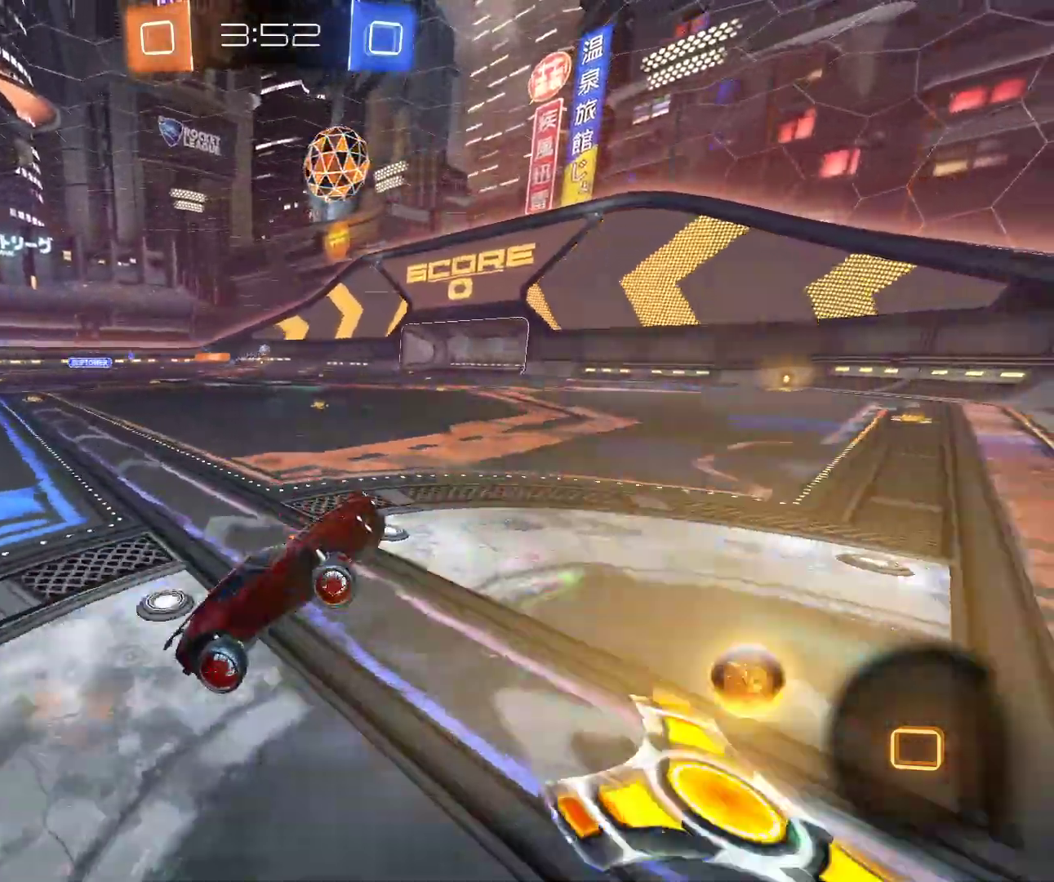
{"keys": ["q", "z"], "mouse": ["left"], "events": [[100, "q", "down"], [150, "z", "down"], [300, "mouse_left", "down"]]}
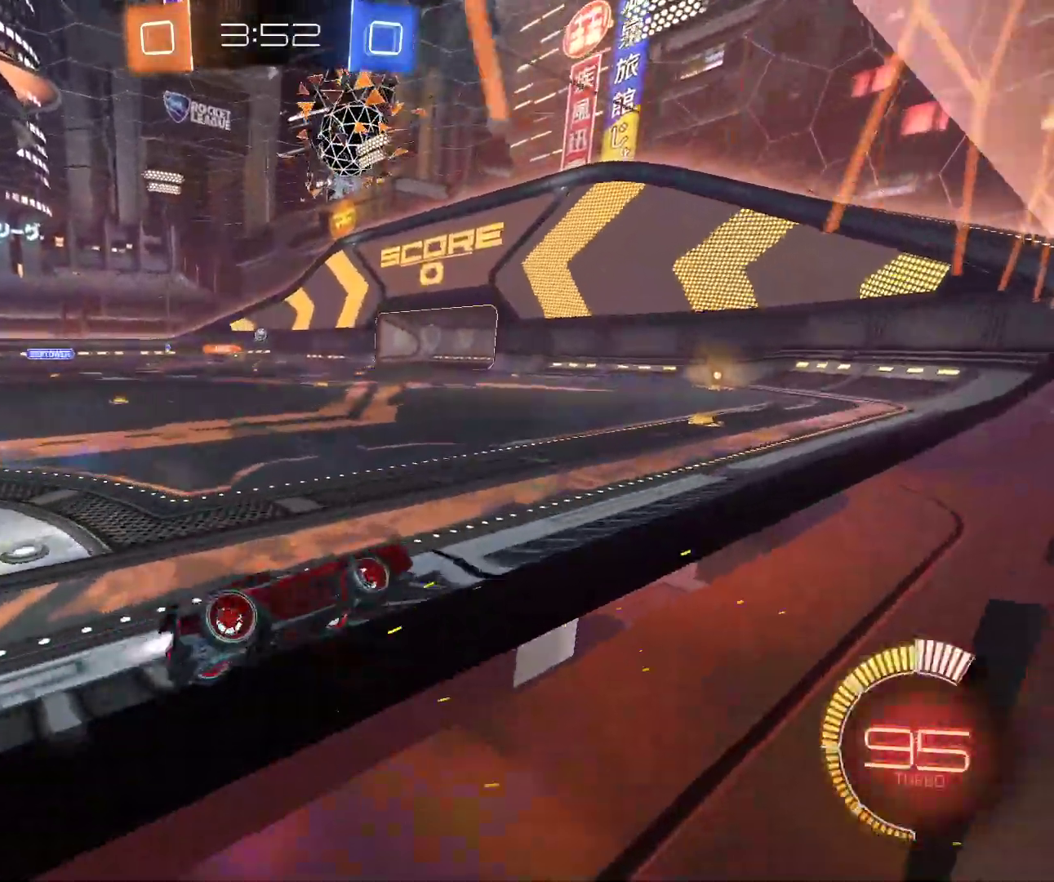
{"keys": ["z"], "mouse": [], "events": [[233, "q", "up"], [283, "mouse_left", "up"]]}
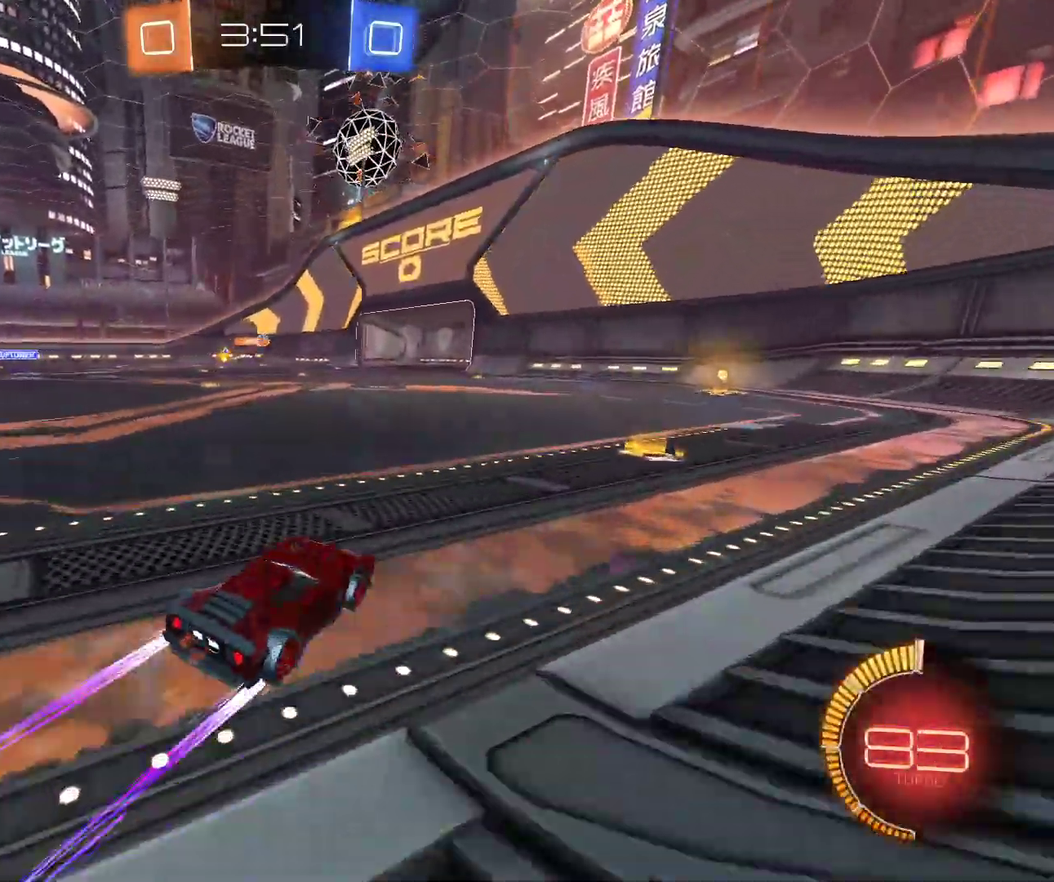
{"keys": ["q", "z"], "mouse": ["left"], "events": [[400, "q", "down"], [417, "mouse_left", "down"]]}